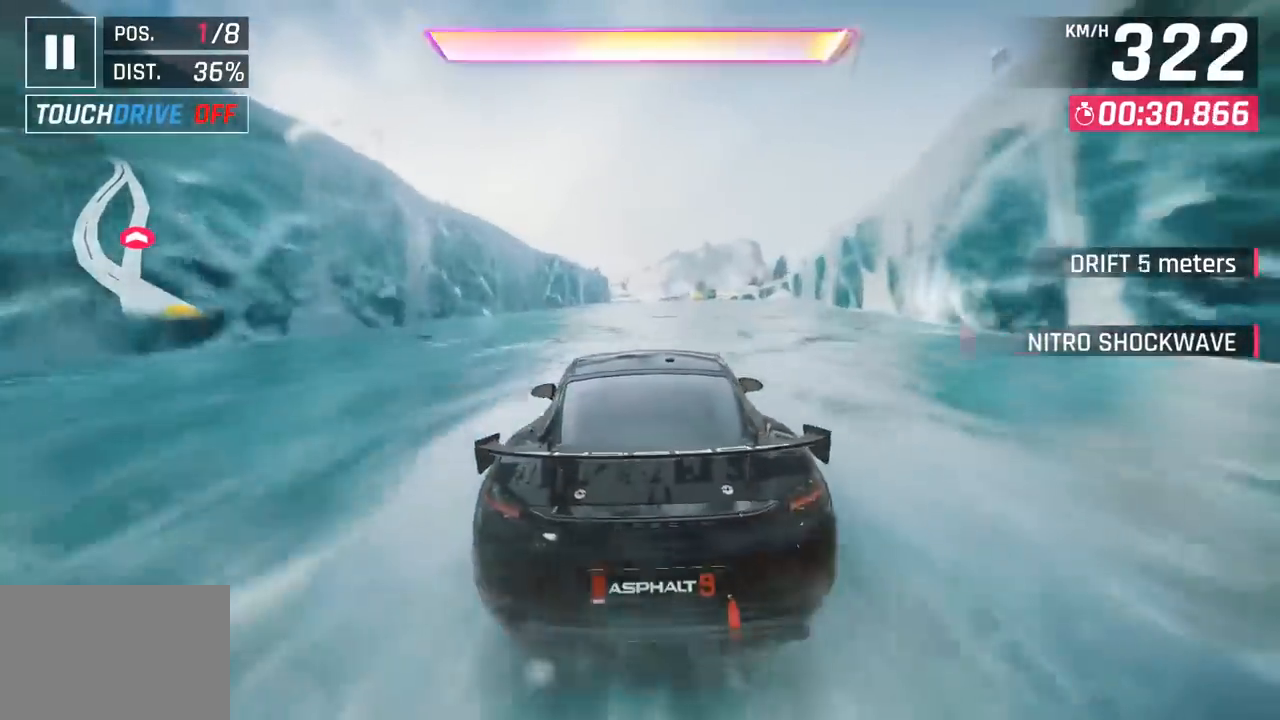
Gameplay with a controller (PlayStation layout); each line is a JSON object with the inputs held at the frame after it. "events" lists button and stick changes between this image and that frame as [ms after this image, input, new state], when the widget could be followed in between. Not read: right_stick.
{"buttons": [], "left_stick": "center", "events": [[167, "SQUARE", "up"]]}
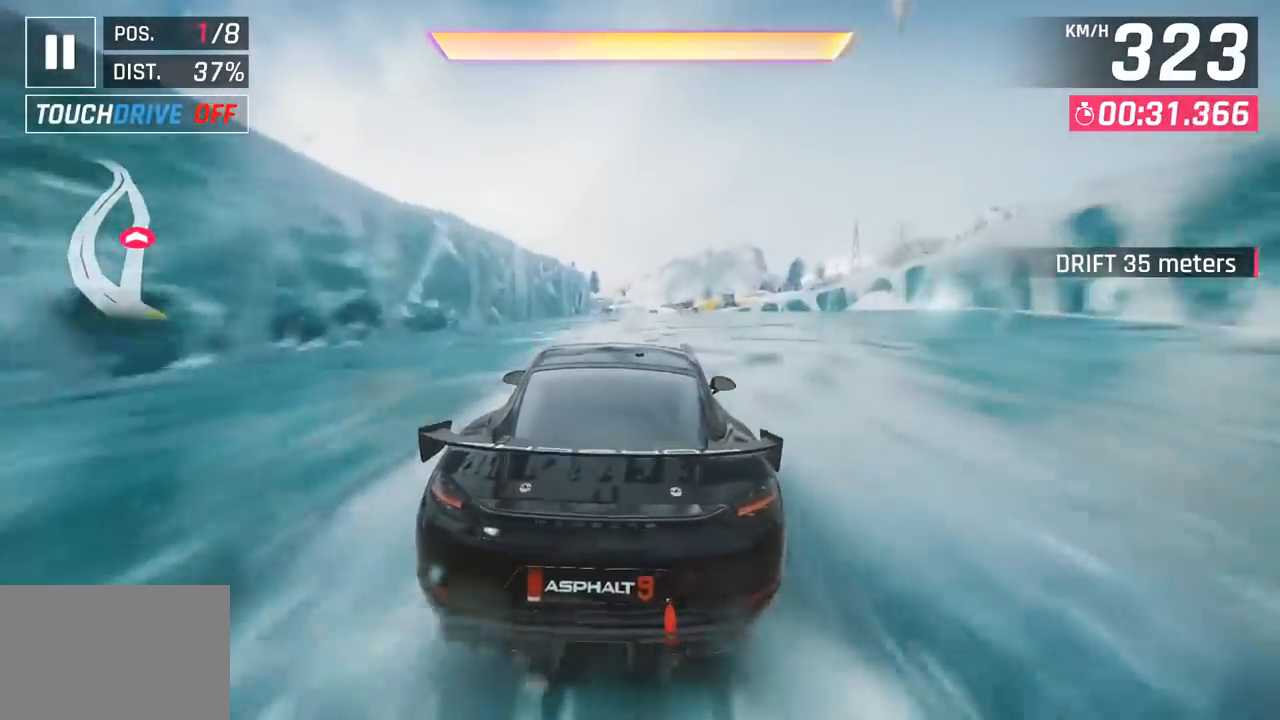
{"buttons": [], "left_stick": "left", "events": [[150, "left_stick", "left"]]}
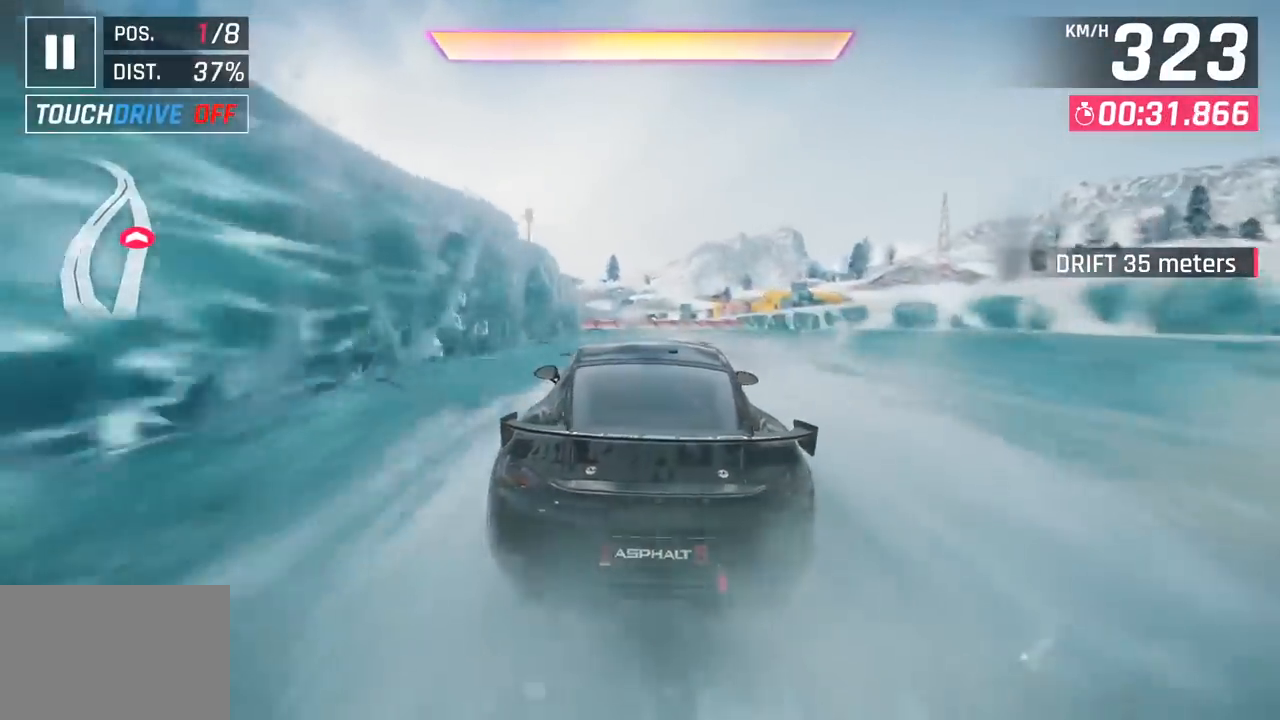
{"buttons": [], "left_stick": "center", "events": [[417, "left_stick", "center"]]}
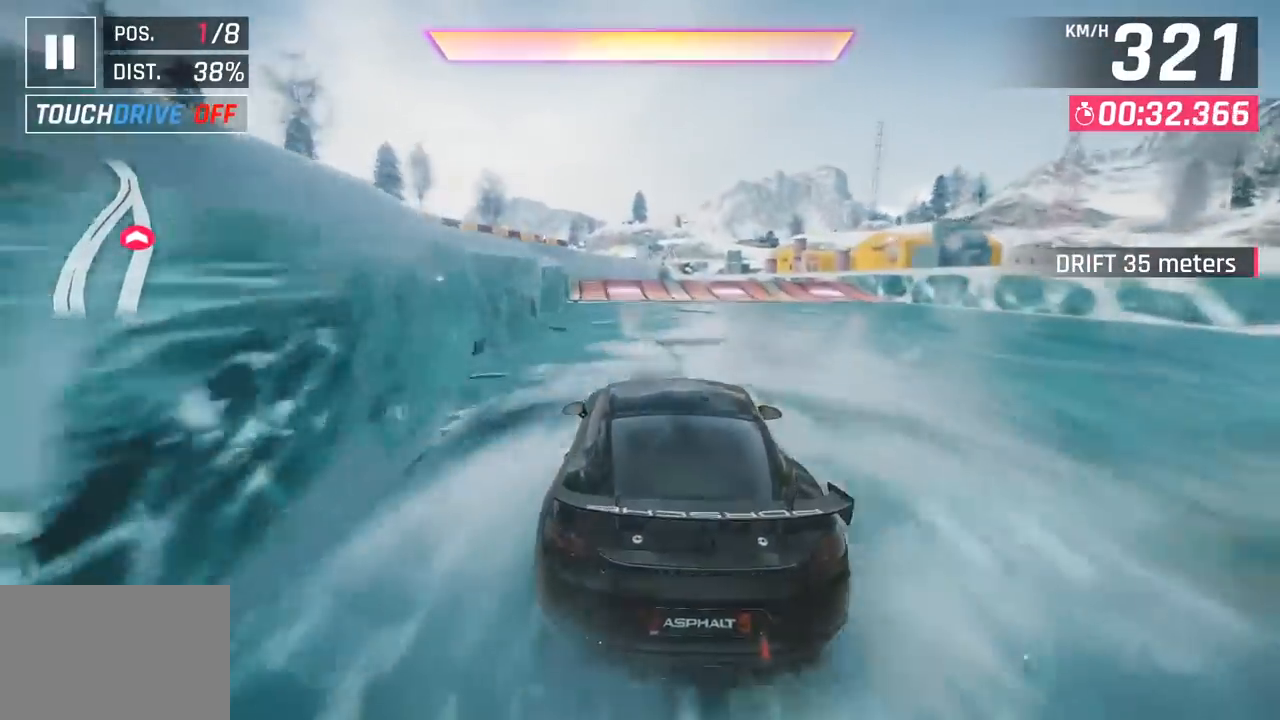
{"buttons": [], "left_stick": "left", "events": [[17, "CROSS", "down"], [17, "R1", "down"], [83, "left_stick", "left"], [283, "CROSS", "up"], [300, "R1", "up"]]}
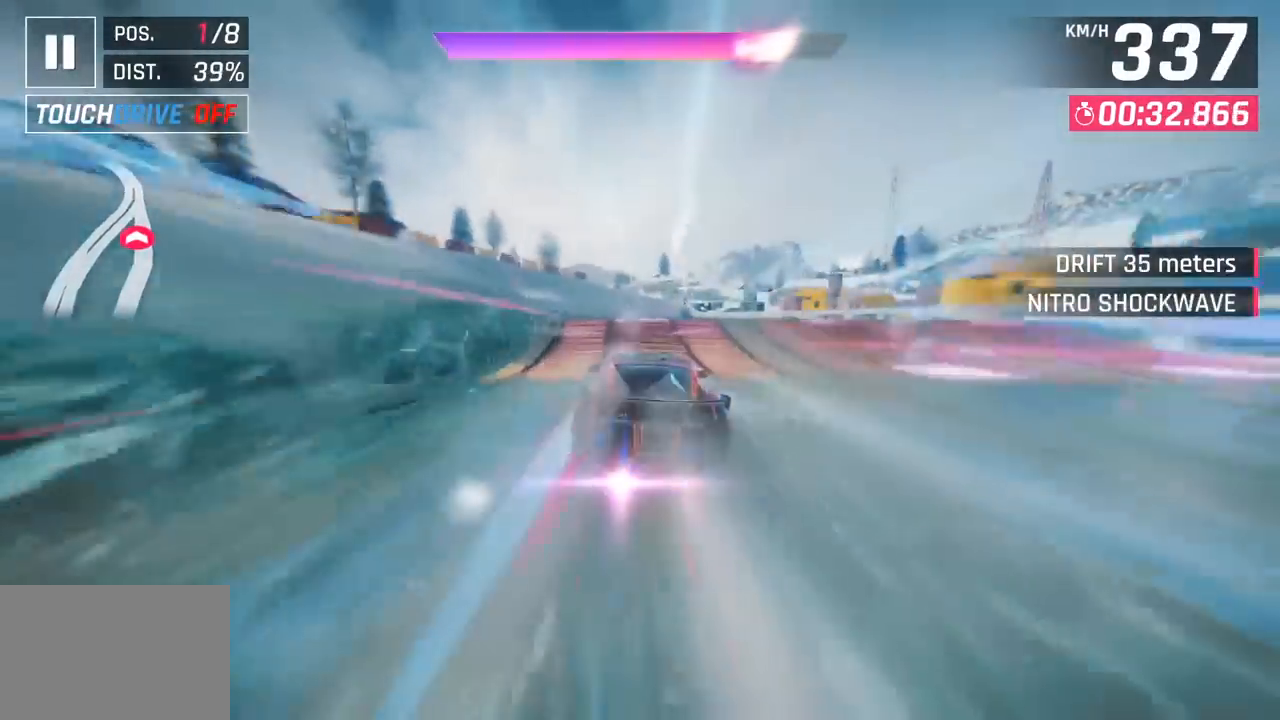
{"buttons": [], "left_stick": "left", "events": [[117, "left_stick", "center"], [317, "left_stick", "left"]]}
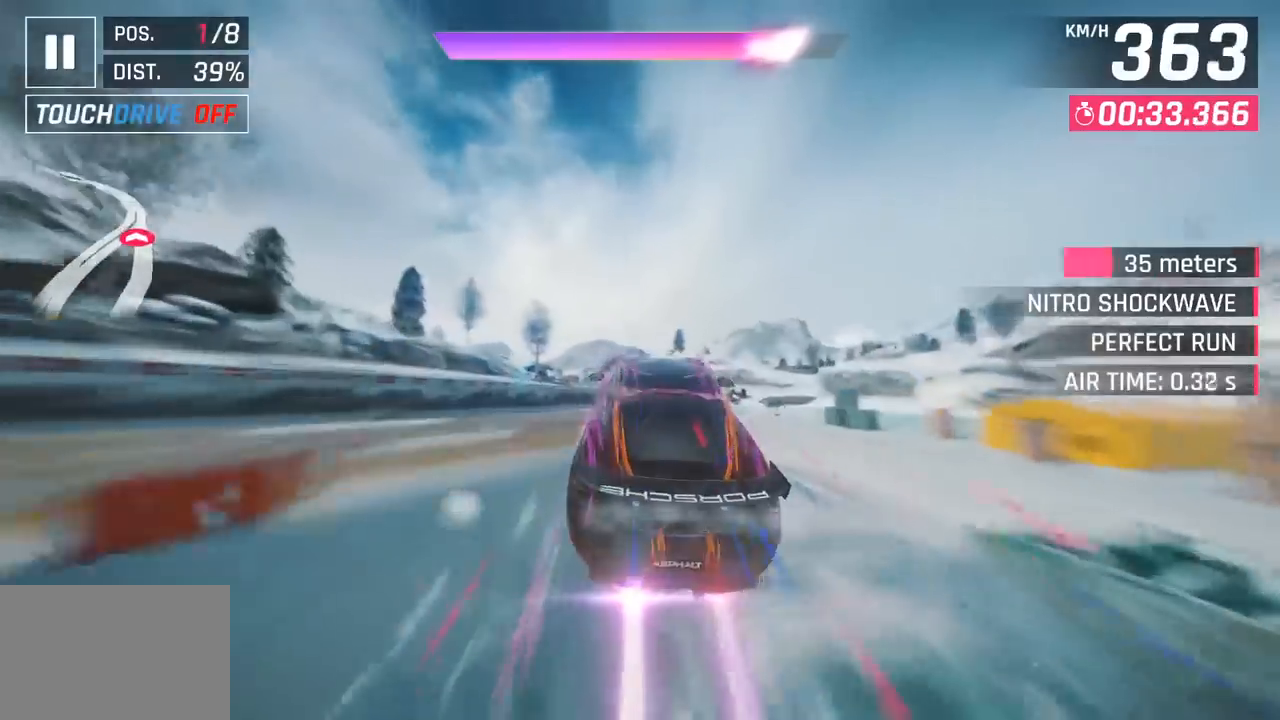
{"buttons": [], "left_stick": "left", "events": []}
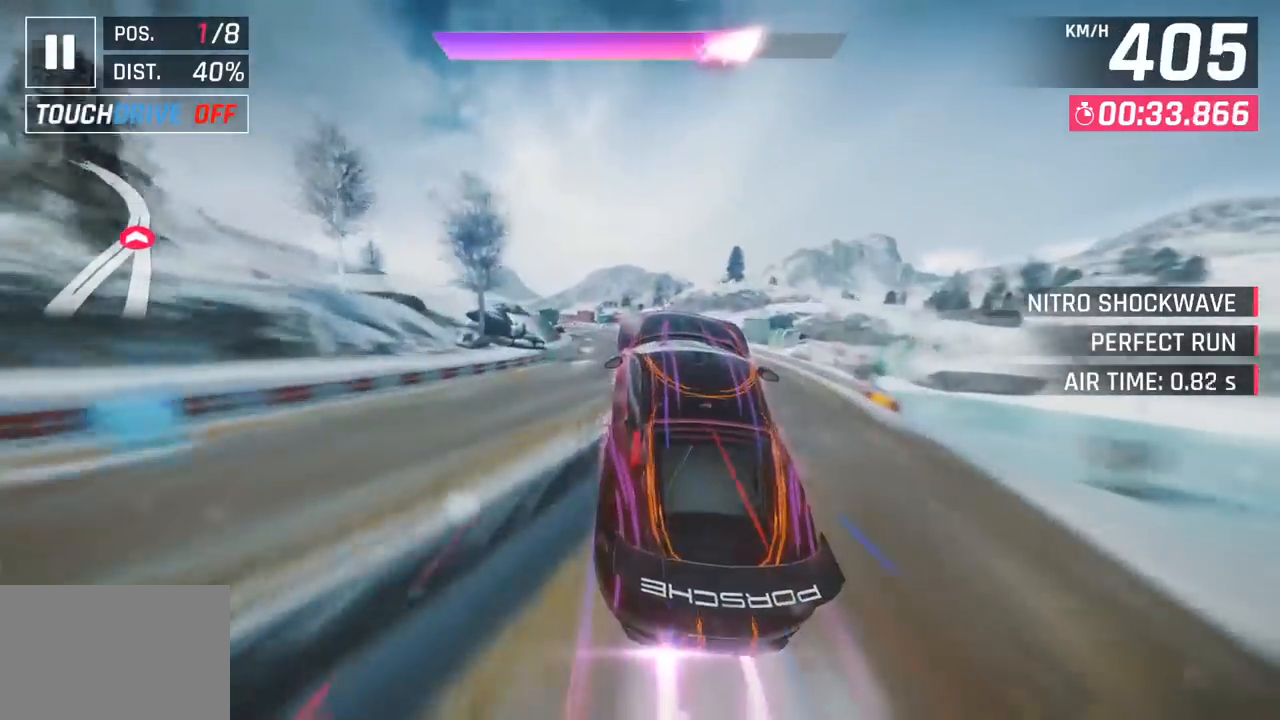
{"buttons": [], "left_stick": "left", "events": [[50, "SQUARE", "down"], [183, "SQUARE", "up"]]}
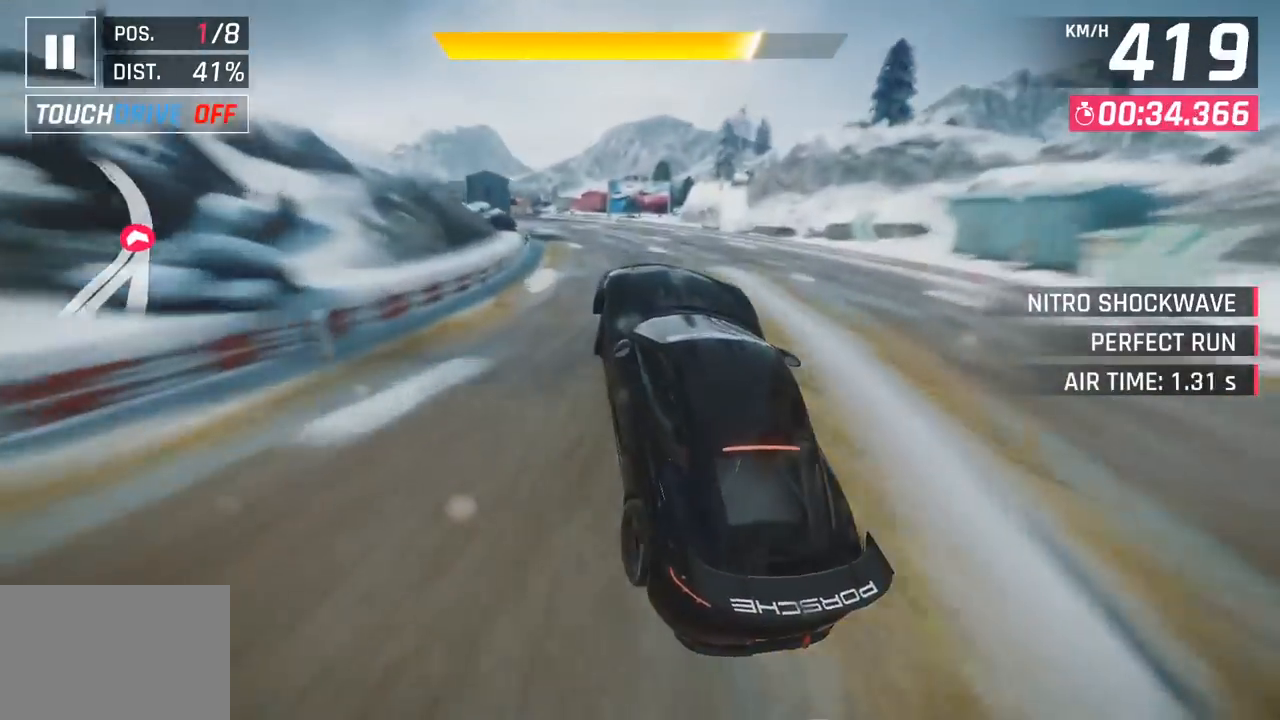
{"buttons": [], "left_stick": "left", "events": [[150, "CROSS", "down"], [150, "R1", "down"], [200, "SQUARE", "down"], [483, "SQUARE", "up"], [500, "CROSS", "up"], [500, "R1", "up"]]}
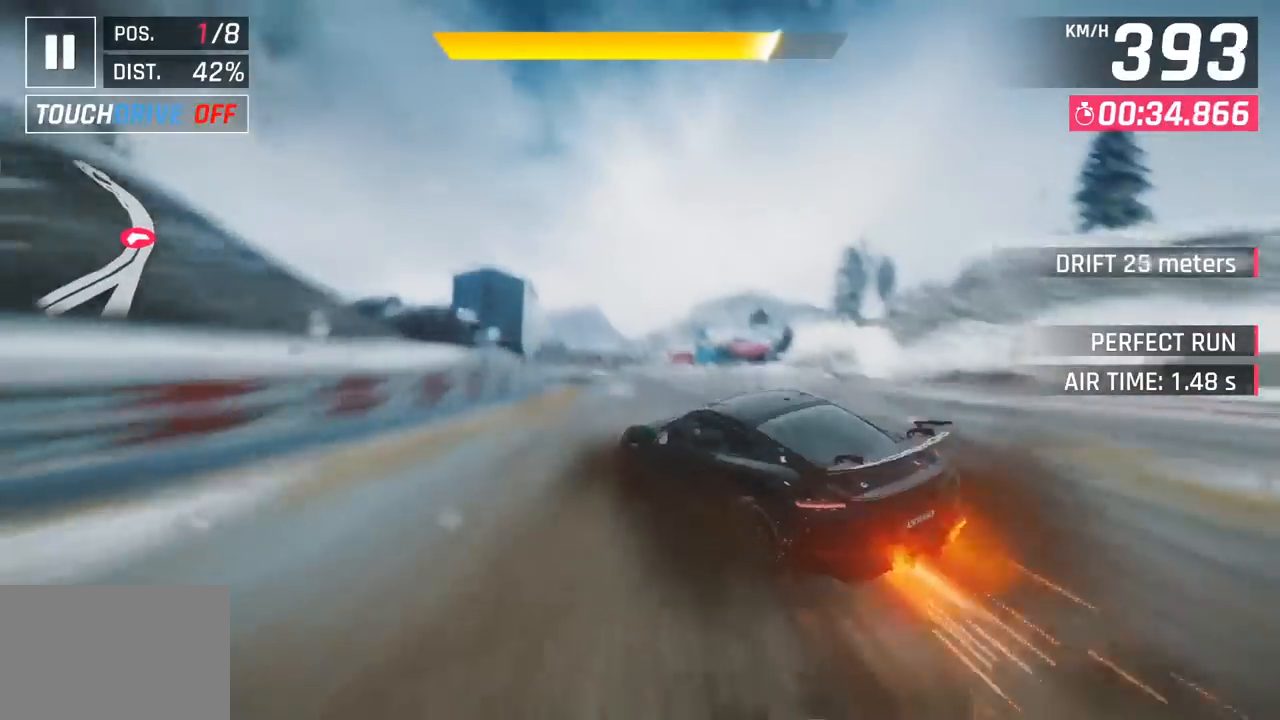
{"buttons": ["CROSS", "R1"], "left_stick": "left", "events": [[200, "left_stick", "center"], [333, "R1", "down"], [350, "CROSS", "down"], [417, "left_stick", "left"]]}
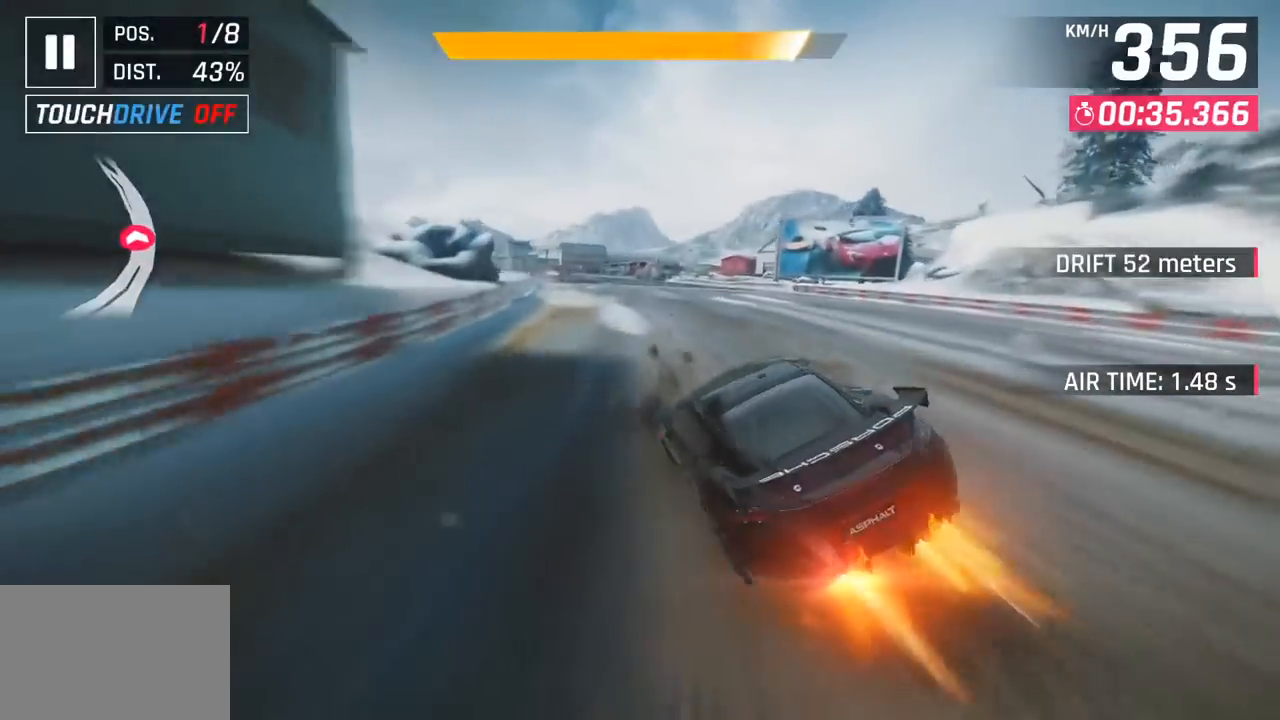
{"buttons": [], "left_stick": "left", "events": [[83, "CROSS", "up"], [83, "R1", "up"]]}
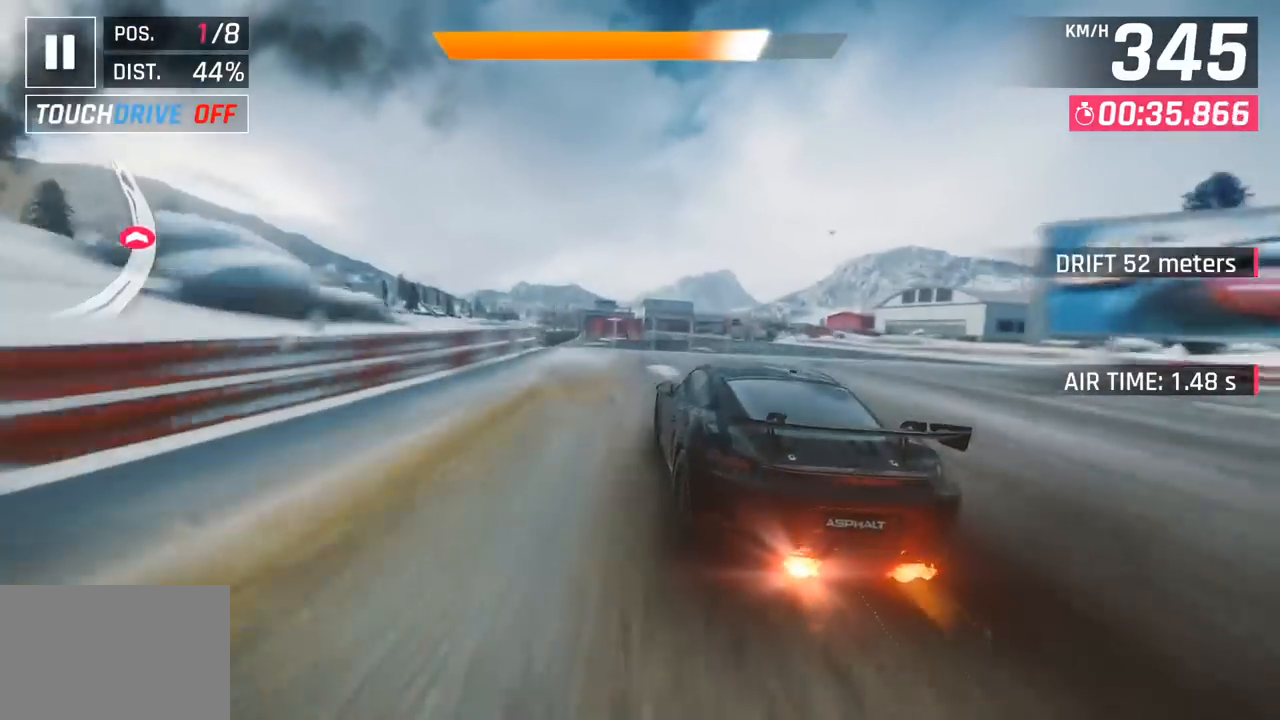
{"buttons": [], "left_stick": "center", "events": [[267, "left_stick", "center"]]}
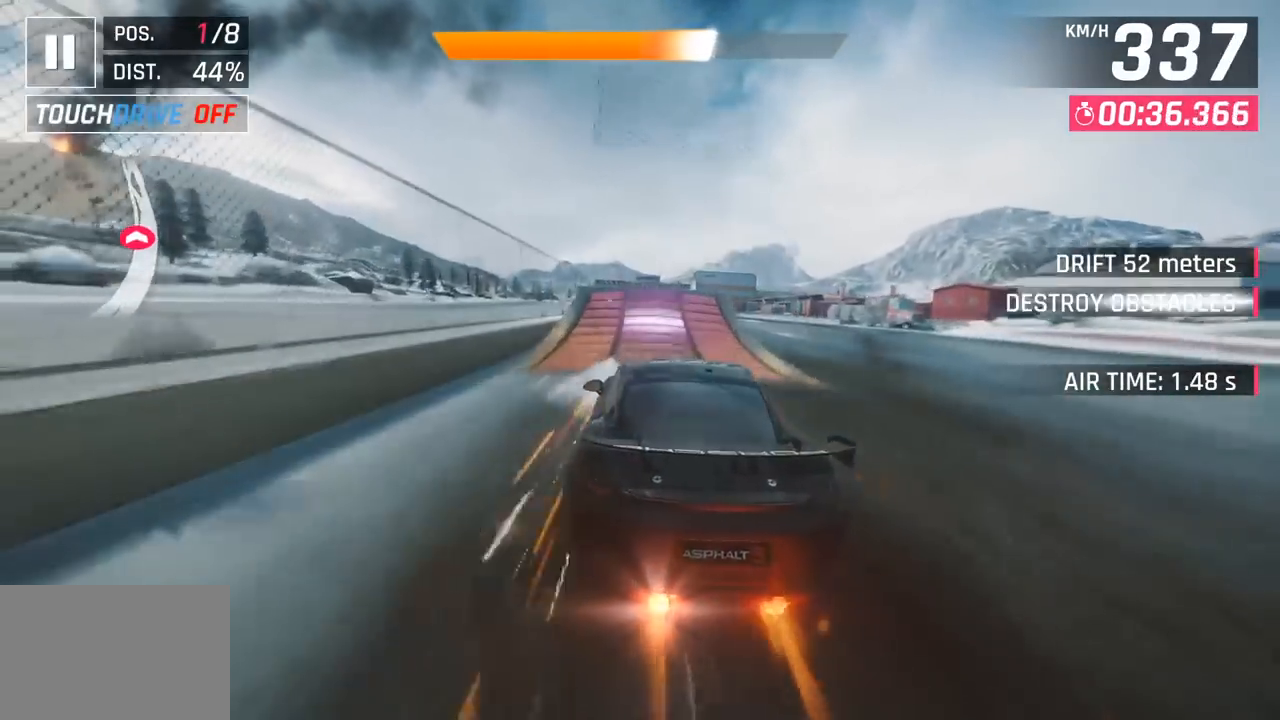
{"buttons": [], "left_stick": "left", "events": [[117, "left_stick", "right"], [150, "CROSS", "down"], [167, "R1", "down"], [383, "CROSS", "up"], [383, "R1", "up"], [433, "left_stick", "center"], [500, "left_stick", "left"]]}
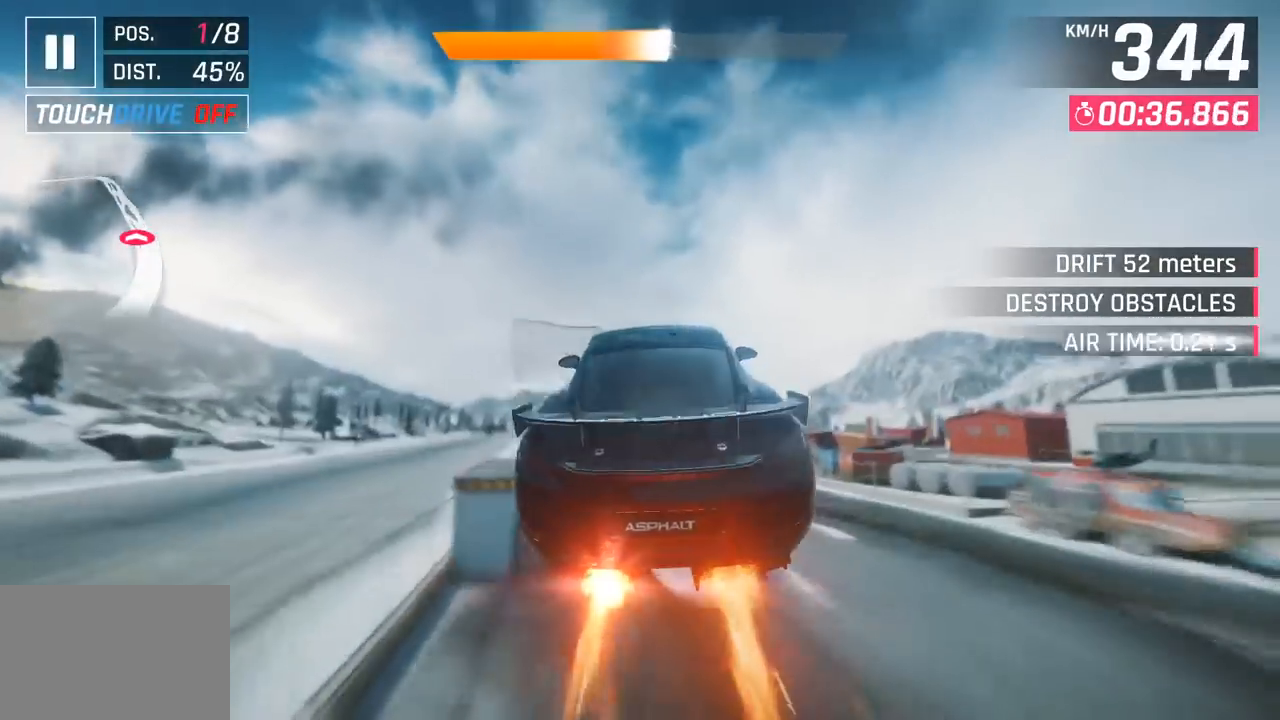
{"buttons": [], "left_stick": "left", "events": []}
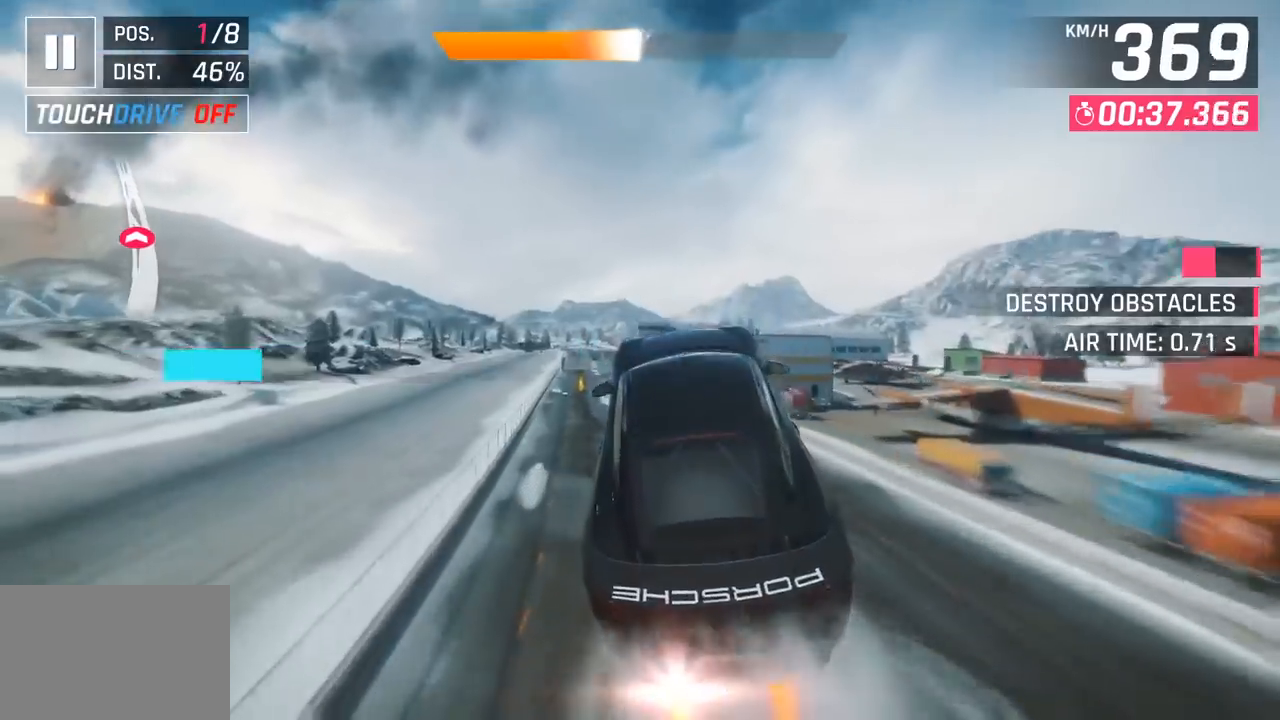
{"buttons": [], "left_stick": "left", "events": []}
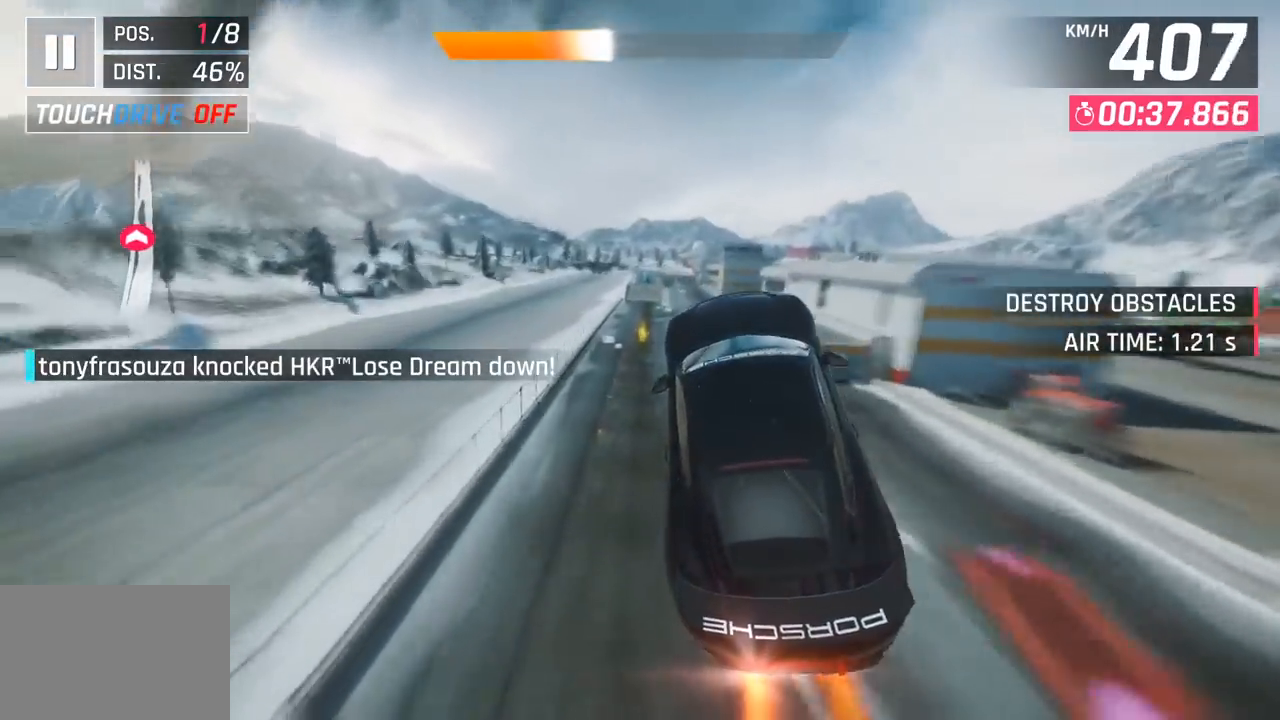
{"buttons": [], "left_stick": "right", "events": [[67, "SQUARE", "down"], [167, "left_stick", "right"], [200, "SQUARE", "up"]]}
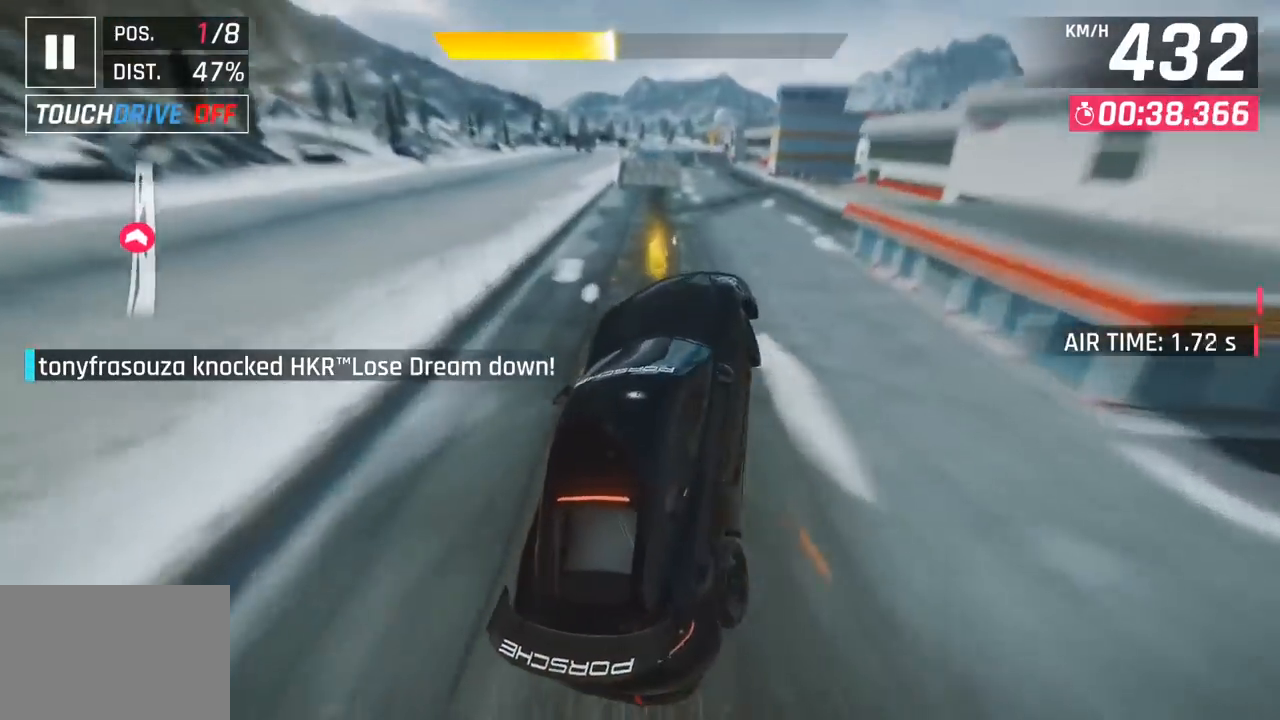
{"buttons": [], "left_stick": "center", "events": [[333, "left_stick", "center"]]}
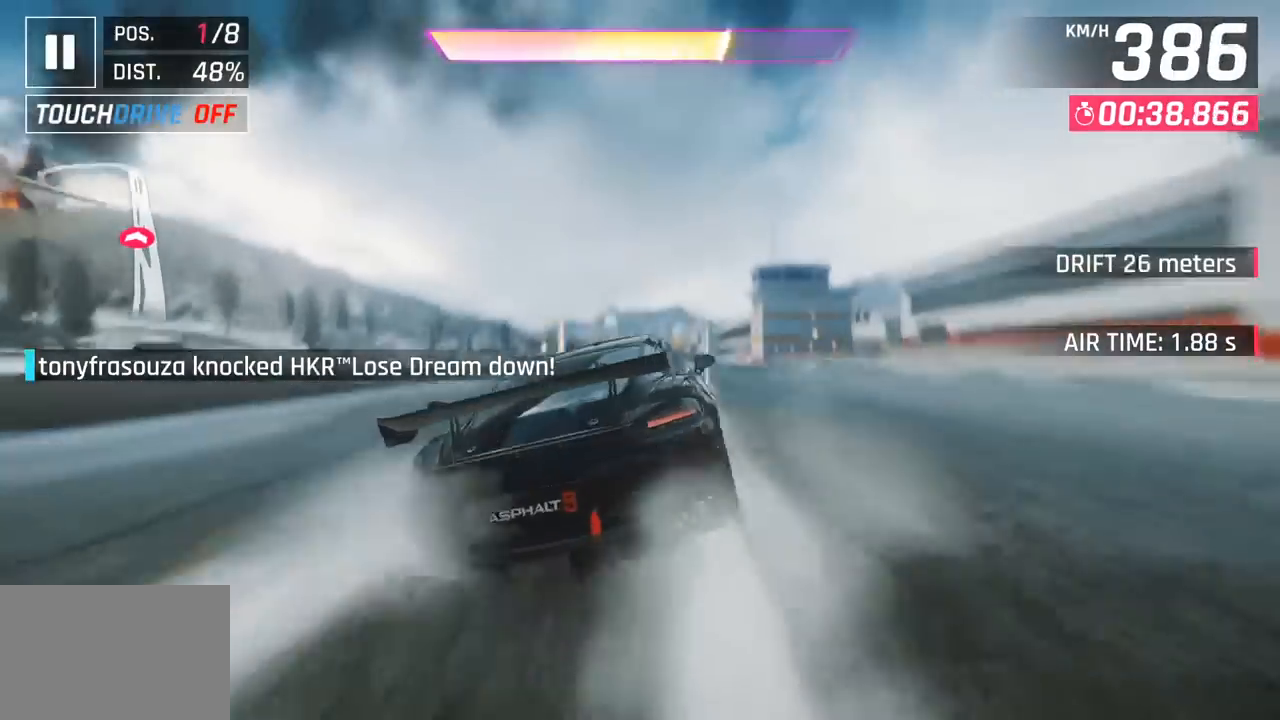
{"buttons": ["CROSS", "R1"], "left_stick": "center", "events": [[350, "CROSS", "down"], [350, "R1", "down"]]}
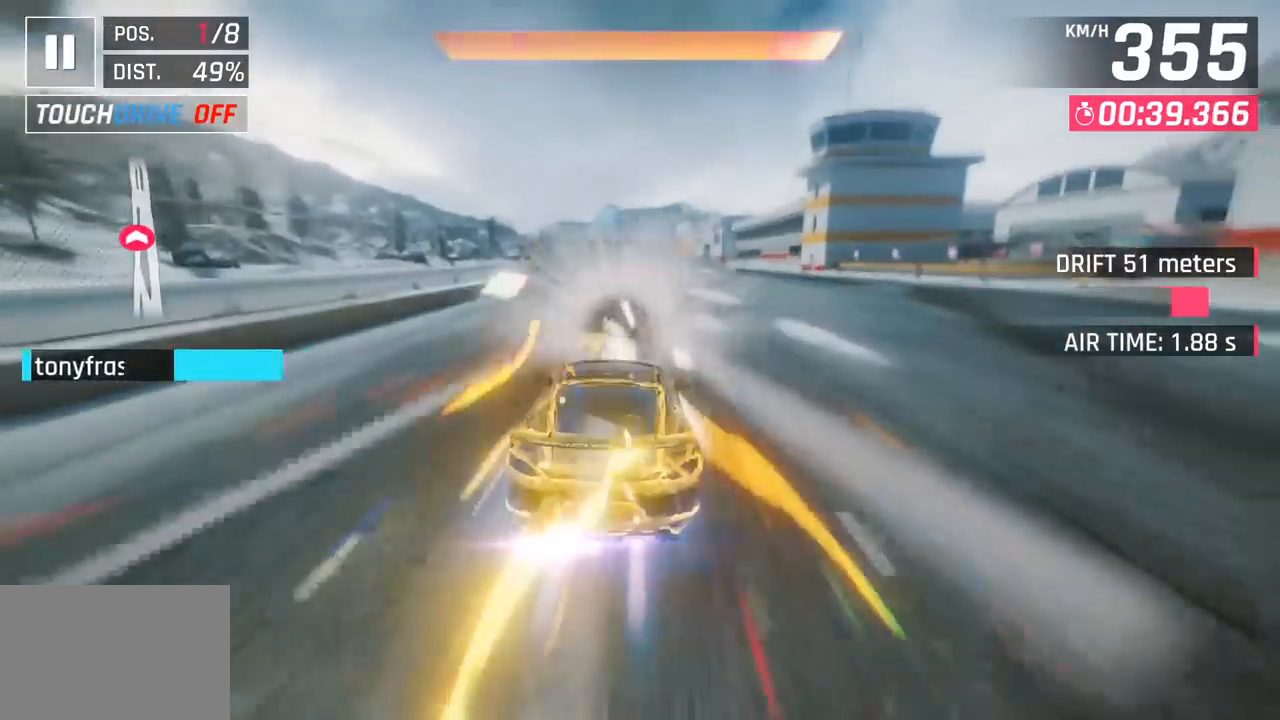
{"buttons": [], "left_stick": "center", "events": [[50, "left_stick", "left"], [83, "CROSS", "up"], [83, "R1", "up"], [400, "left_stick", "center"]]}
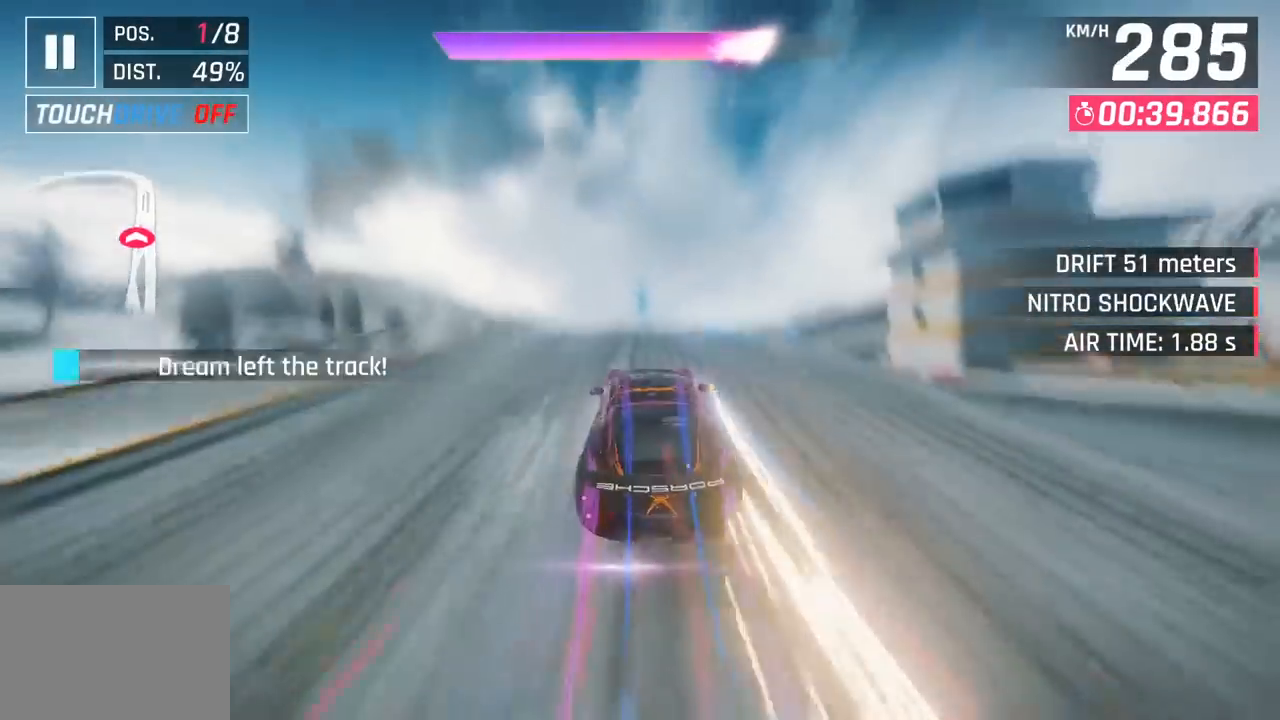
{"buttons": [], "left_stick": "right", "events": [[133, "left_stick", "right"]]}
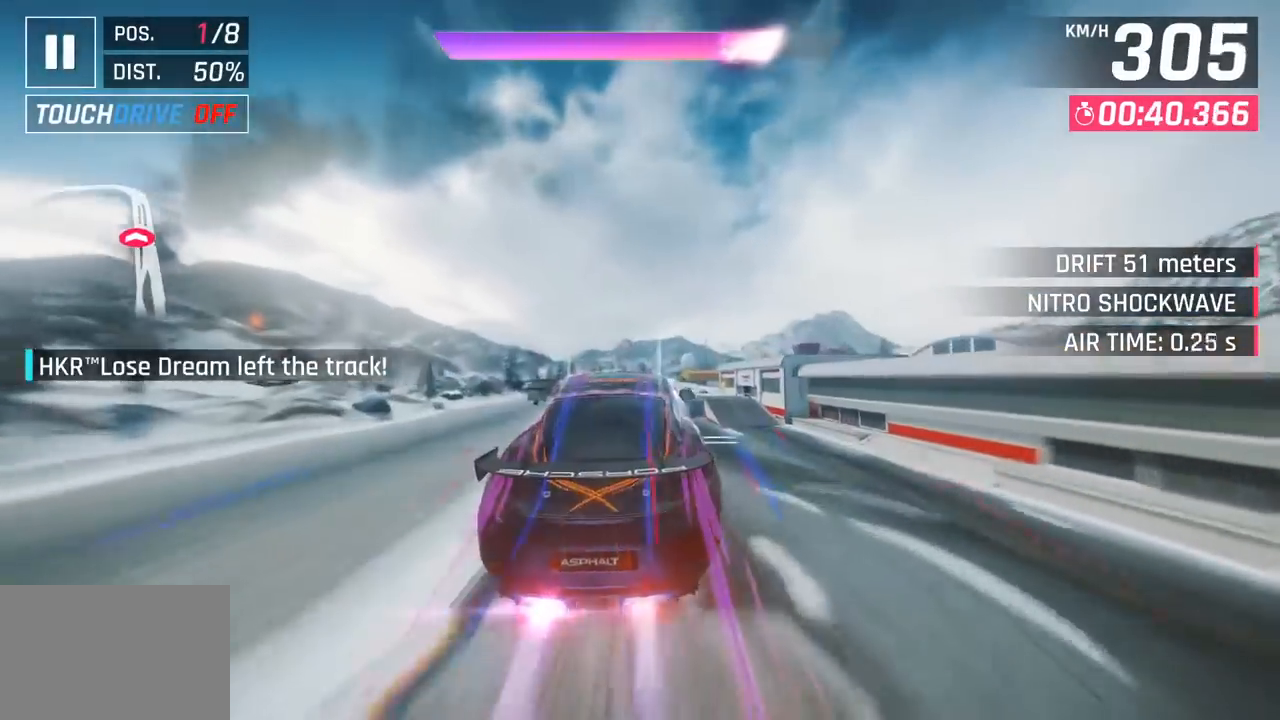
{"buttons": [], "left_stick": "center", "events": [[117, "left_stick", "center"]]}
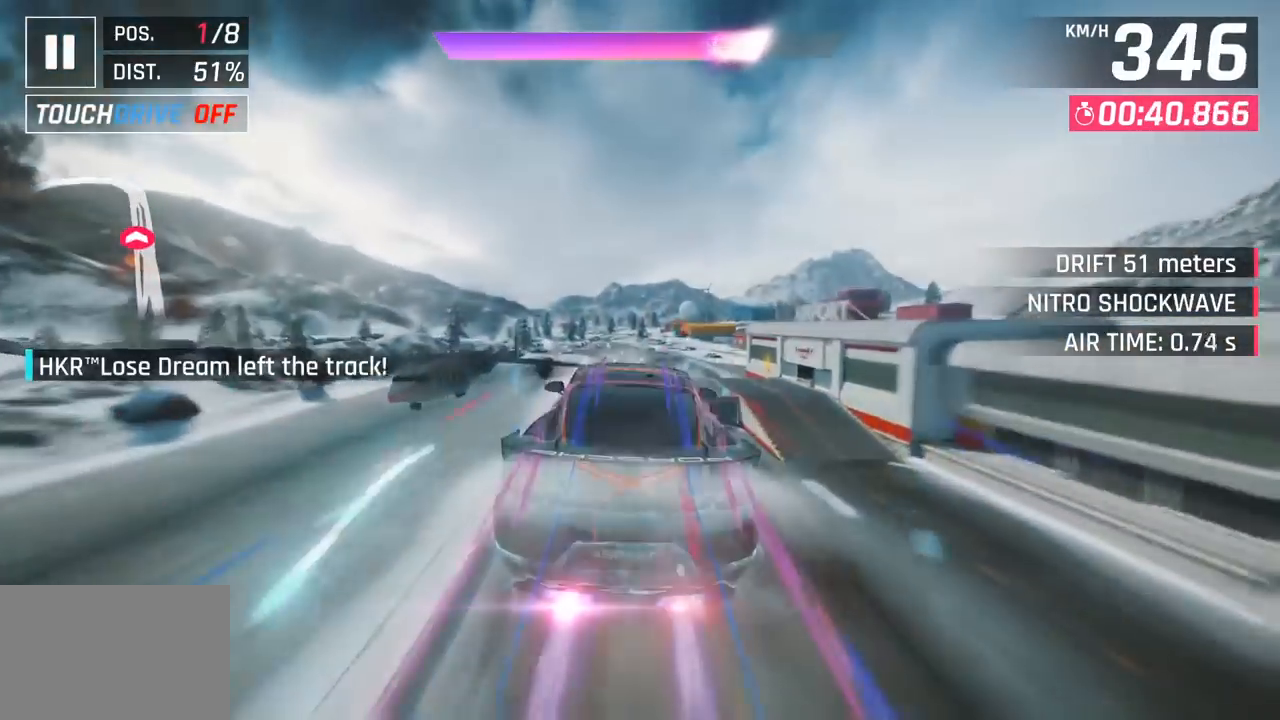
{"buttons": [], "left_stick": "left", "events": [[83, "left_stick", "left"], [333, "SQUARE", "down"], [483, "SQUARE", "up"]]}
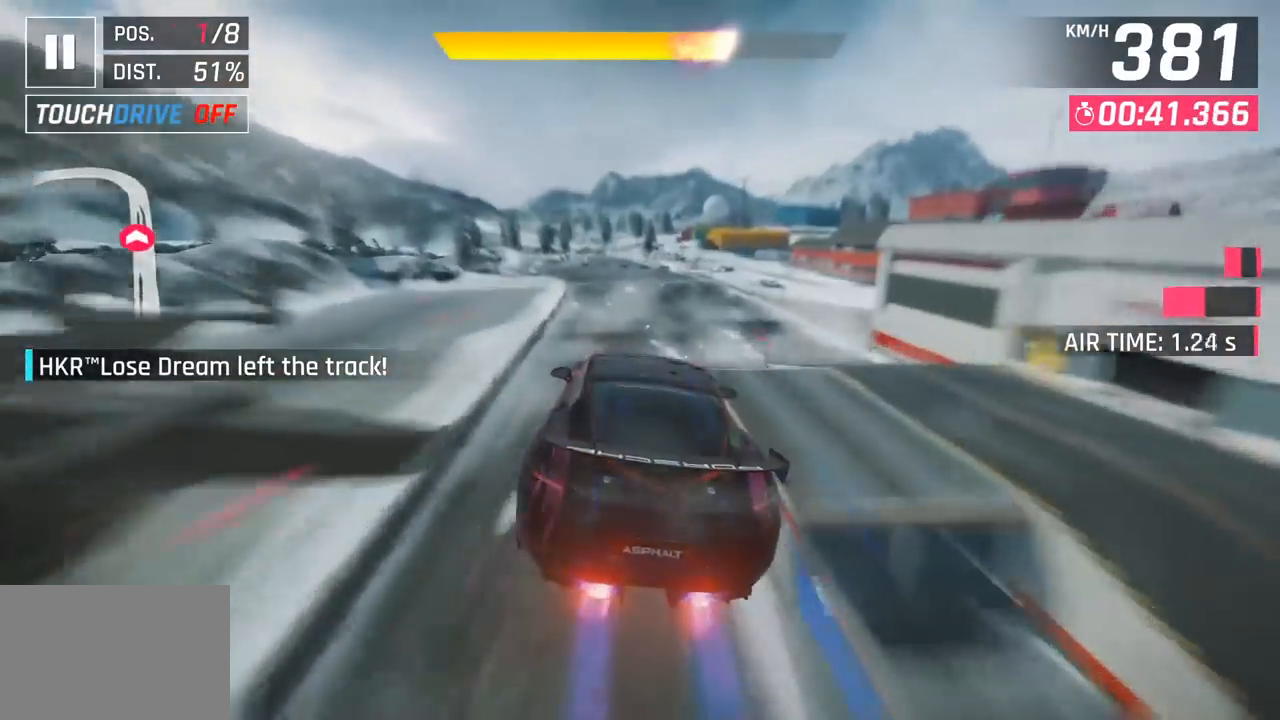
{"buttons": [], "left_stick": "left", "events": []}
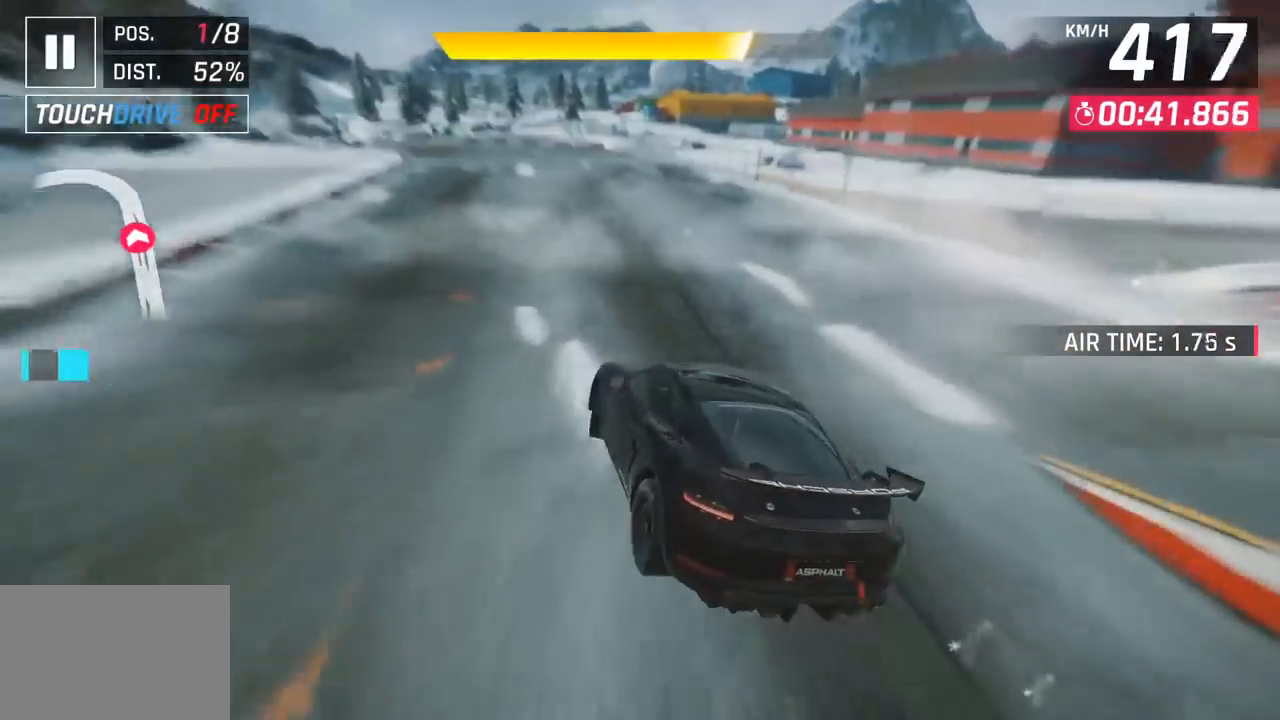
{"buttons": [], "left_stick": "left", "events": []}
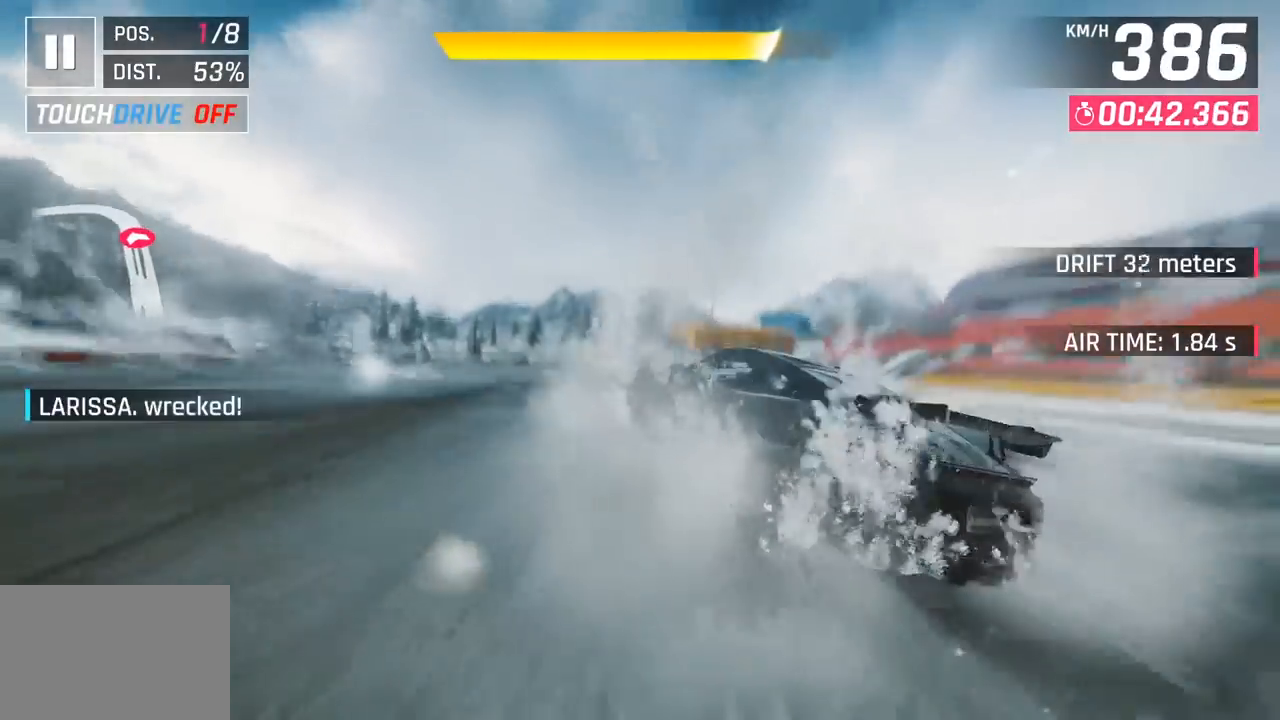
{"buttons": [], "left_stick": "left", "events": []}
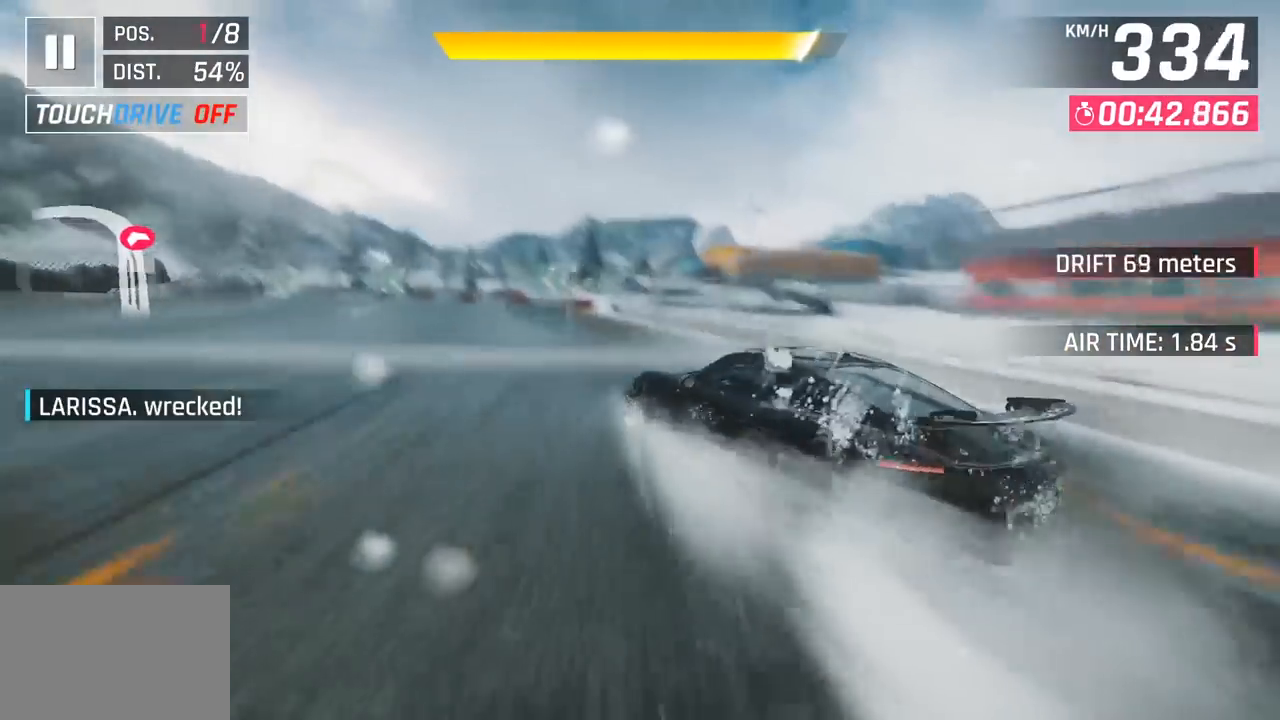
{"buttons": [], "left_stick": "left", "events": []}
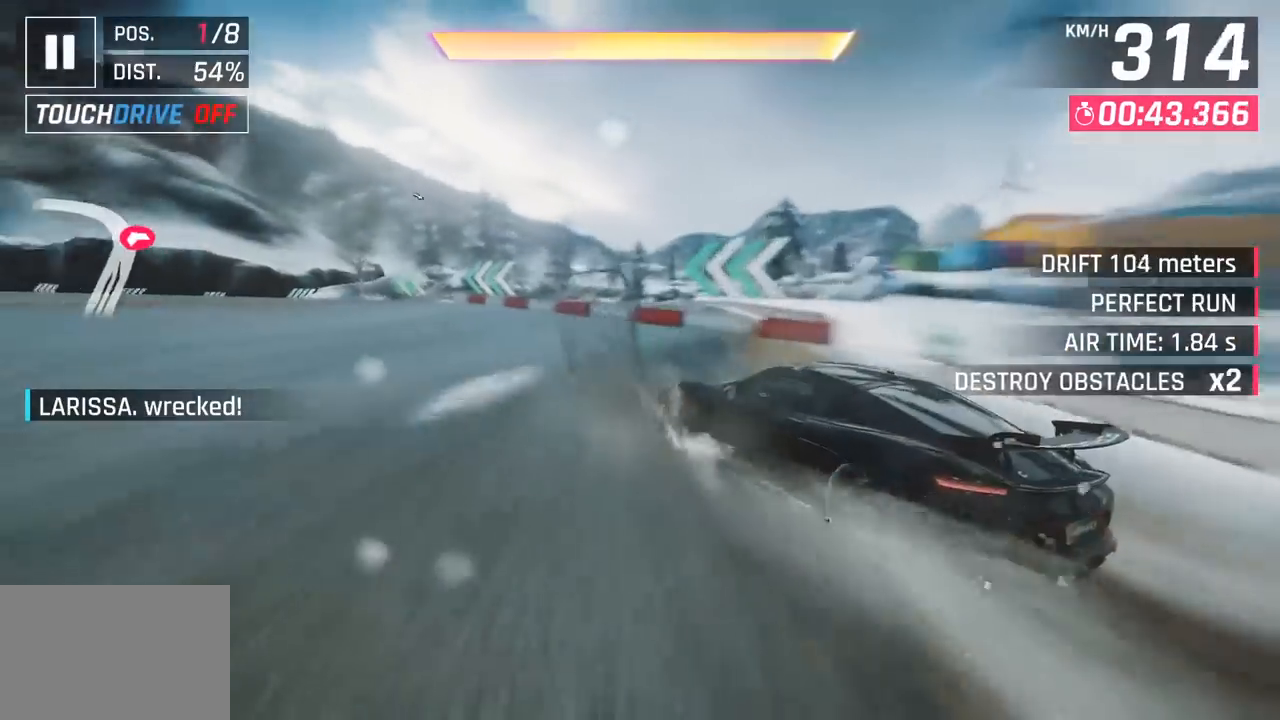
{"buttons": [], "left_stick": "left", "events": []}
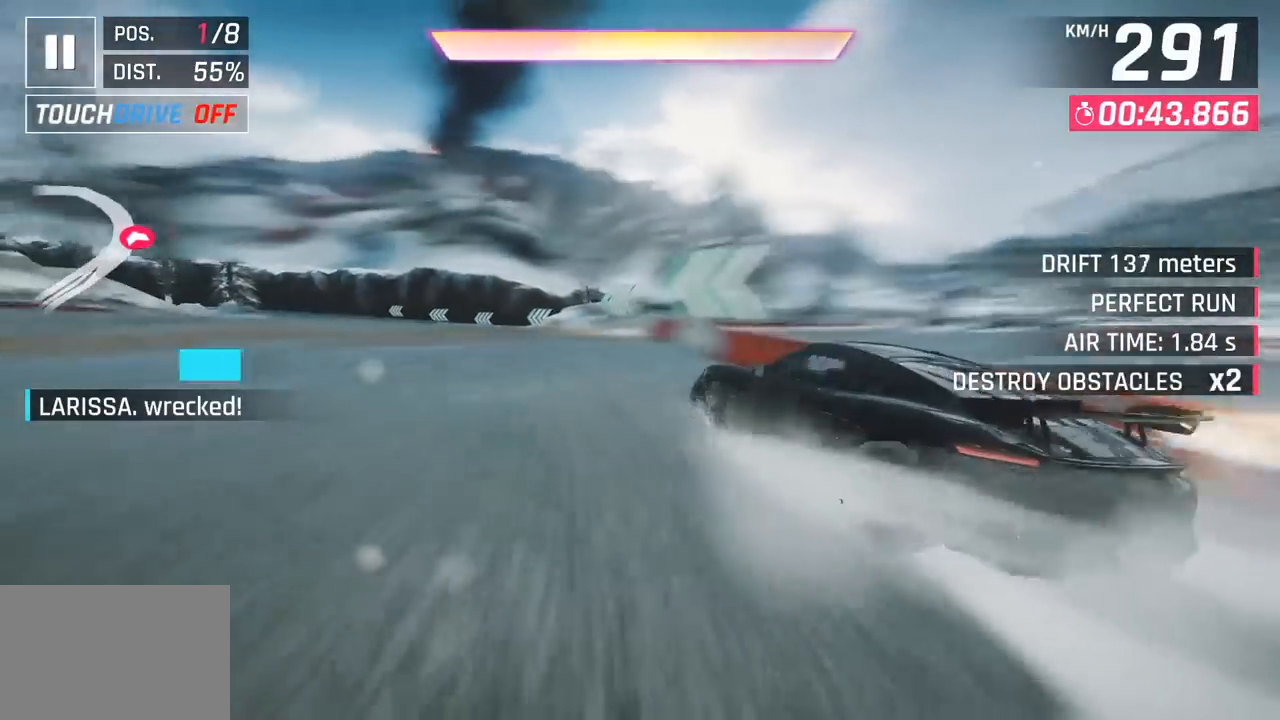
{"buttons": [], "left_stick": "left", "events": [[117, "left_stick", "center"], [250, "CROSS", "down"], [250, "R1", "down"], [267, "left_stick", "left"], [467, "CROSS", "up"], [483, "R1", "up"]]}
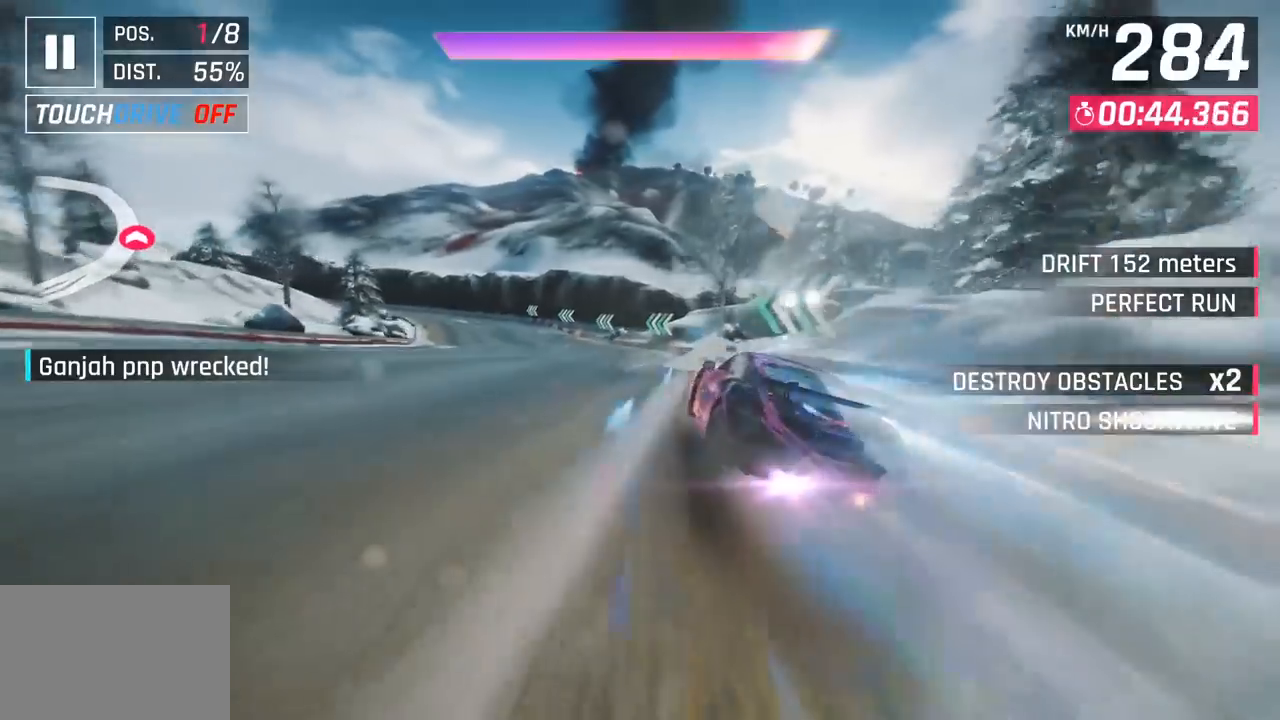
{"buttons": [], "left_stick": "left", "events": [[217, "SQUARE", "down"], [400, "SQUARE", "up"]]}
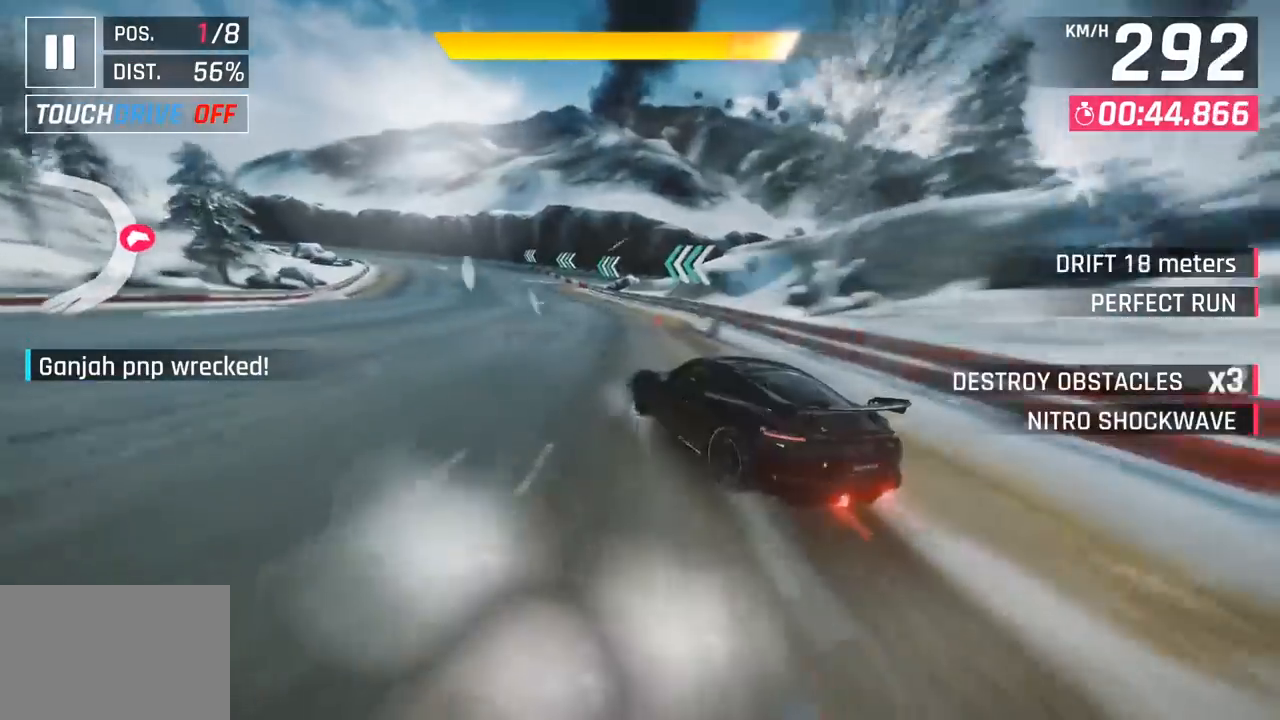
{"buttons": [], "left_stick": "left", "events": []}